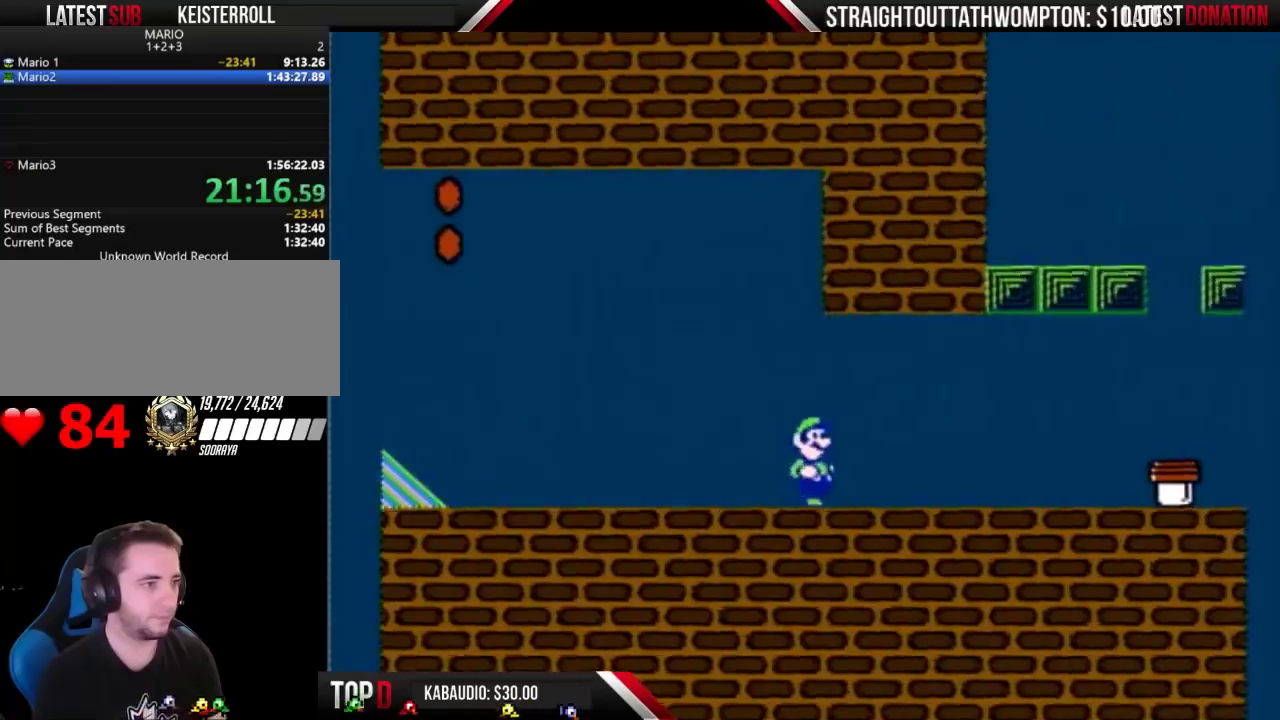
Gameplay with a controller (Nintendo layout); each line is a JSON object with the inputs held at the frame after it. "events" lists button and stick changes between this image and that frame as [ms after this image, input, new state], when the widget could be followed in between. Not read: L3 R3.
{"buttons": ["B", "DPAD_RIGHT"], "events": [[233, "DPAD_DOWN", "down"], [233, "DPAD_RIGHT", "up"], [267, "A", "down"], [333, "A", "up"], [333, "DPAD_RIGHT", "down"], [367, "DPAD_DOWN", "up"]]}
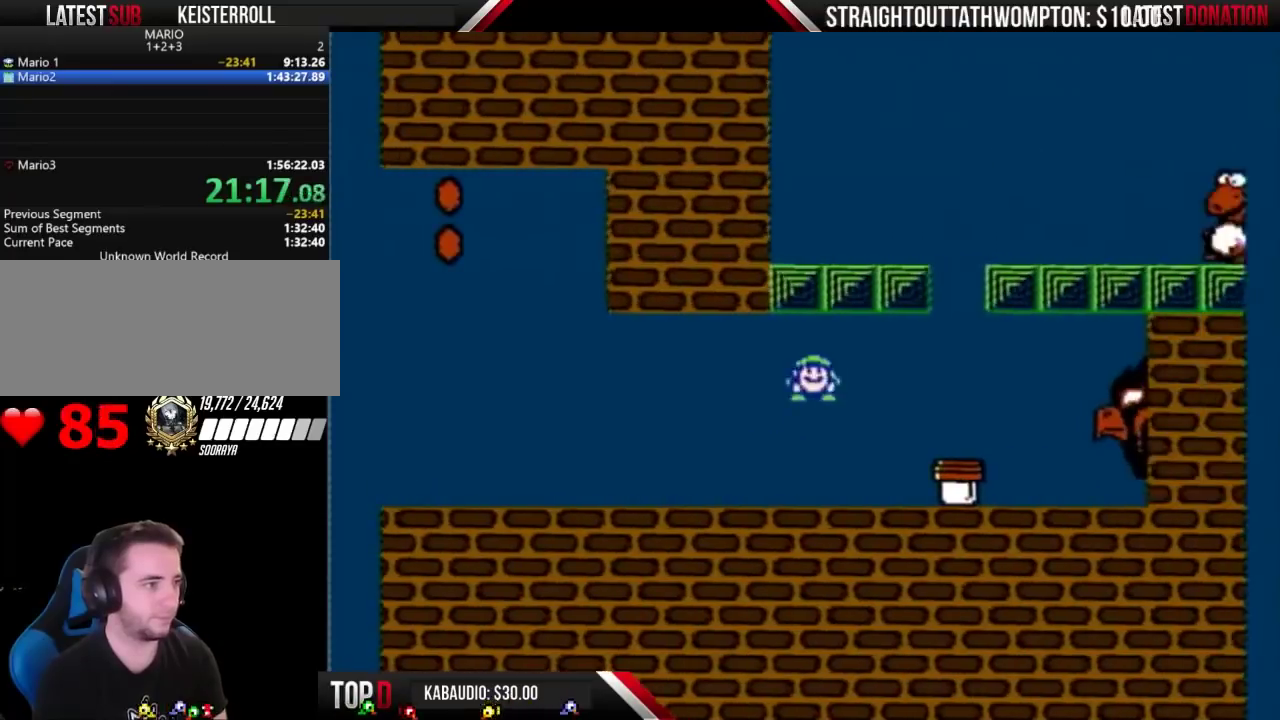
{"buttons": ["DPAD_LEFT"], "events": [[133, "DPAD_RIGHT", "up"], [200, "B", "up"], [367, "DPAD_LEFT", "down"]]}
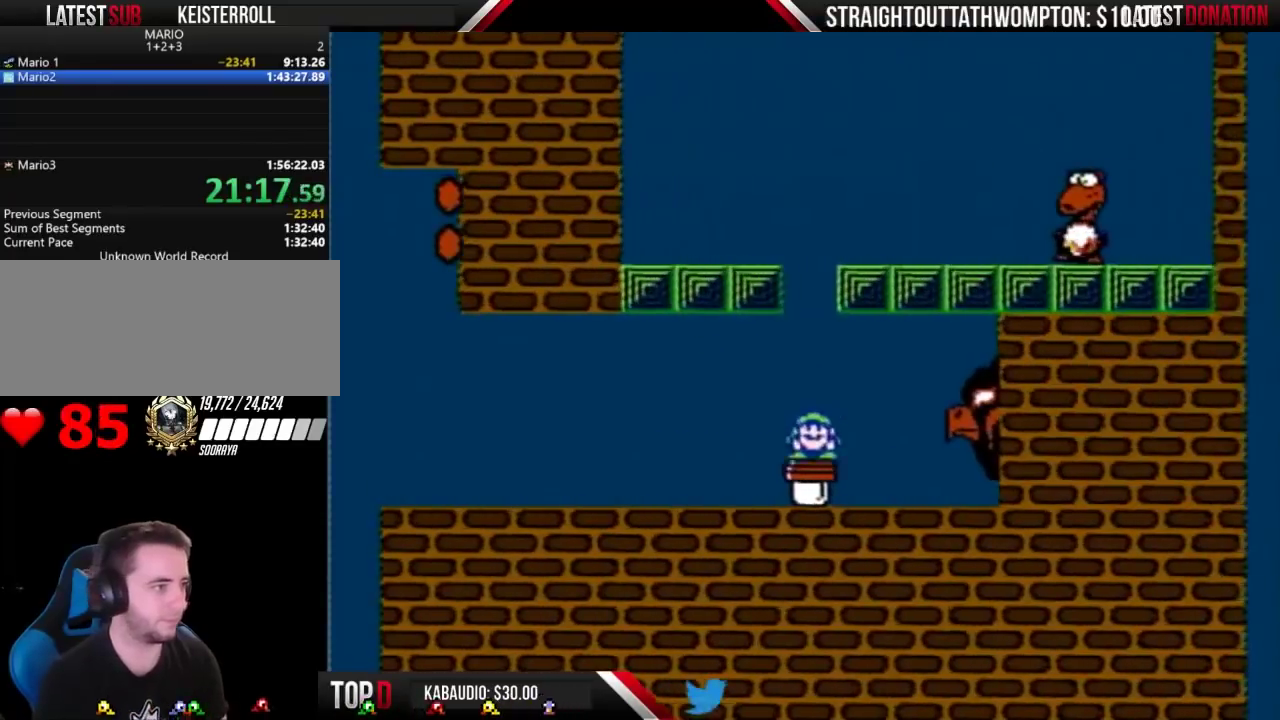
{"buttons": ["B"], "events": [[33, "B", "down"], [33, "DPAD_LEFT", "up"]]}
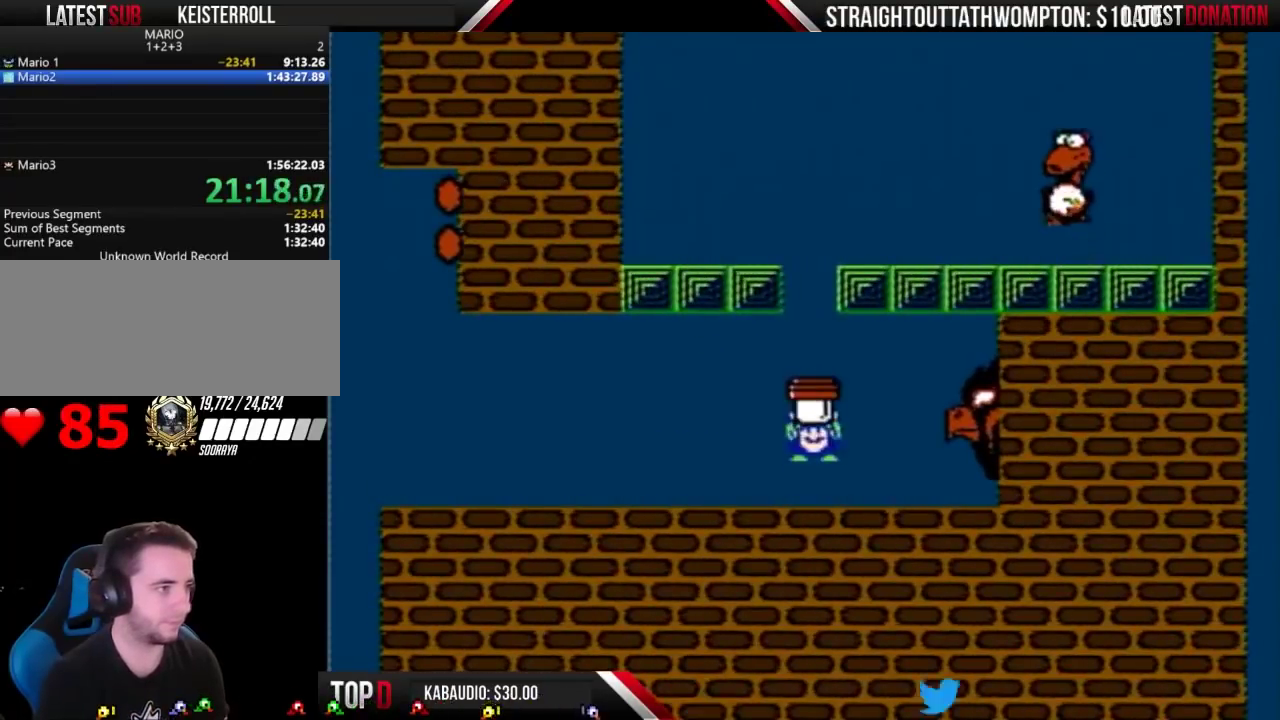
{"buttons": ["A", "B", "DPAD_RIGHT"], "events": [[367, "DPAD_RIGHT", "down"], [400, "A", "down"]]}
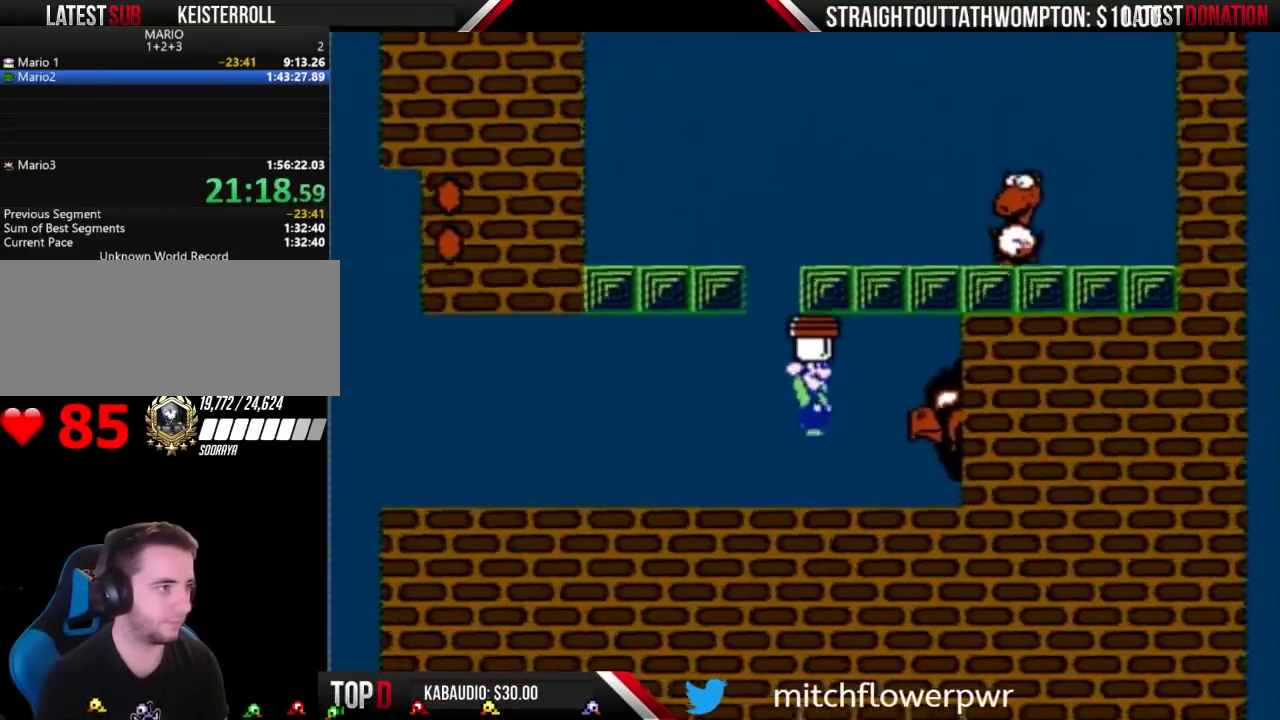
{"buttons": ["B", "DPAD_RIGHT"], "events": [[267, "A", "up"]]}
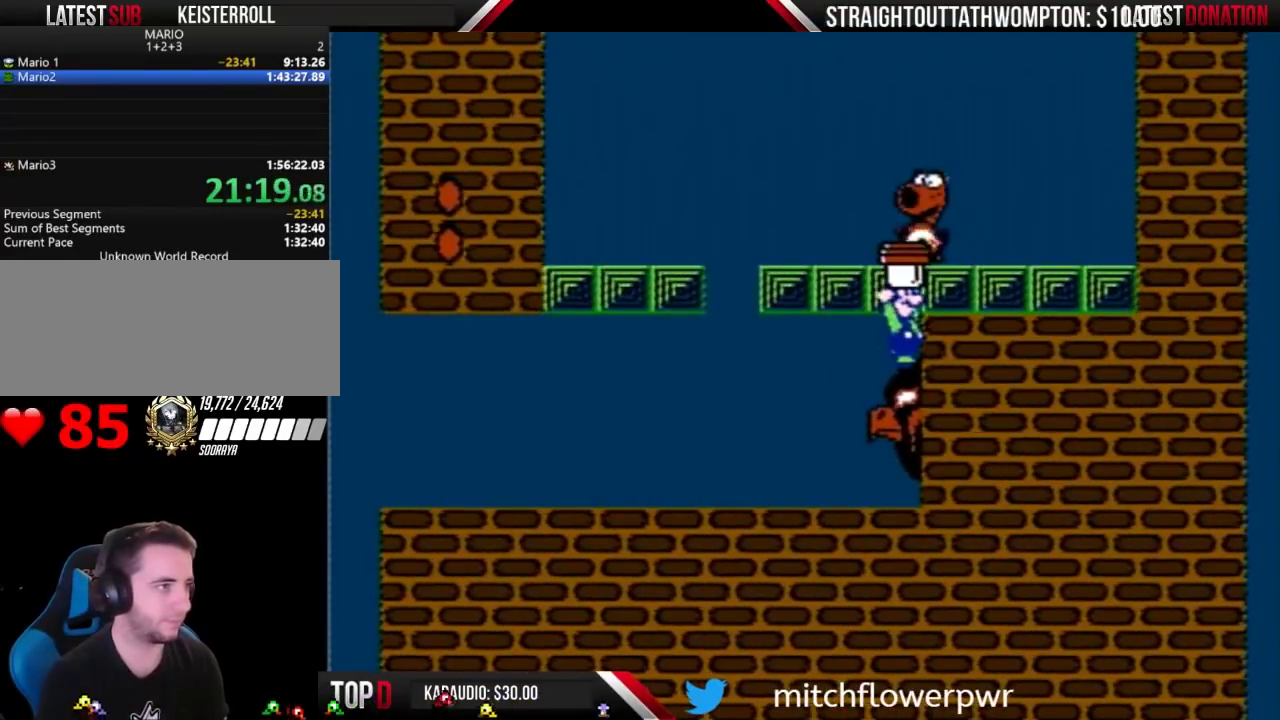
{"buttons": ["B"], "events": [[133, "DPAD_RIGHT", "up"]]}
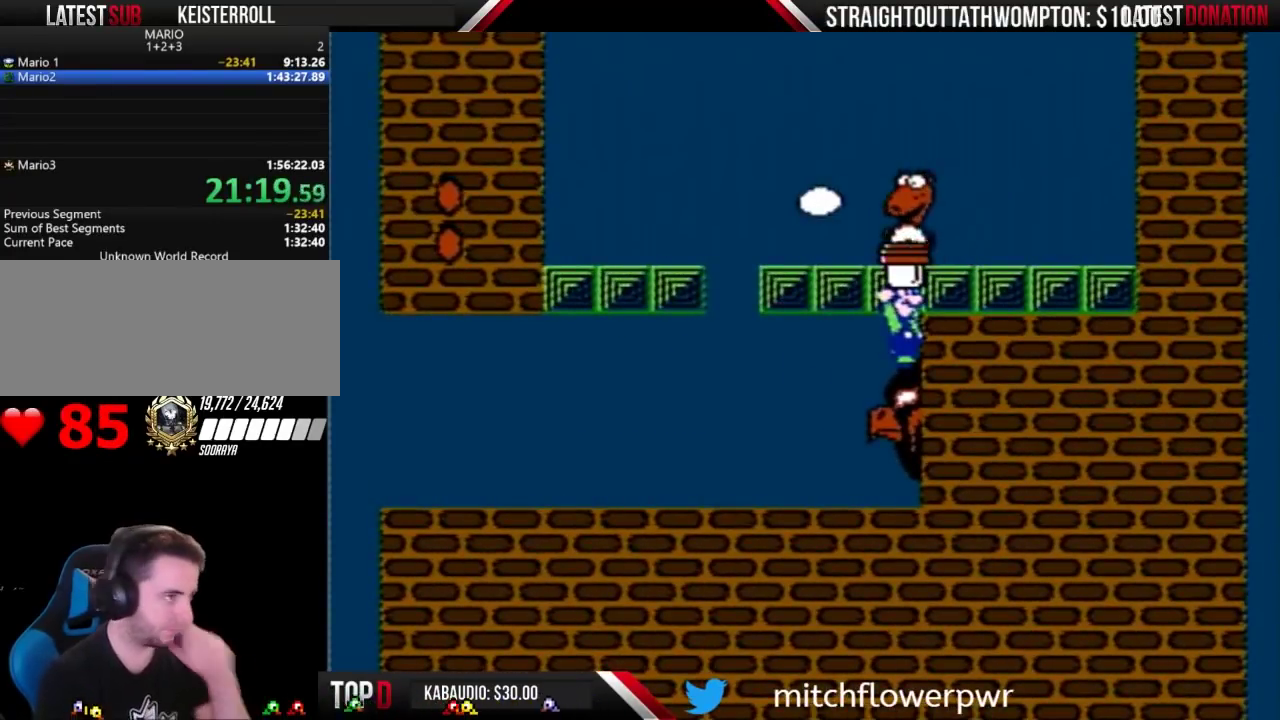
{"buttons": ["B"], "events": []}
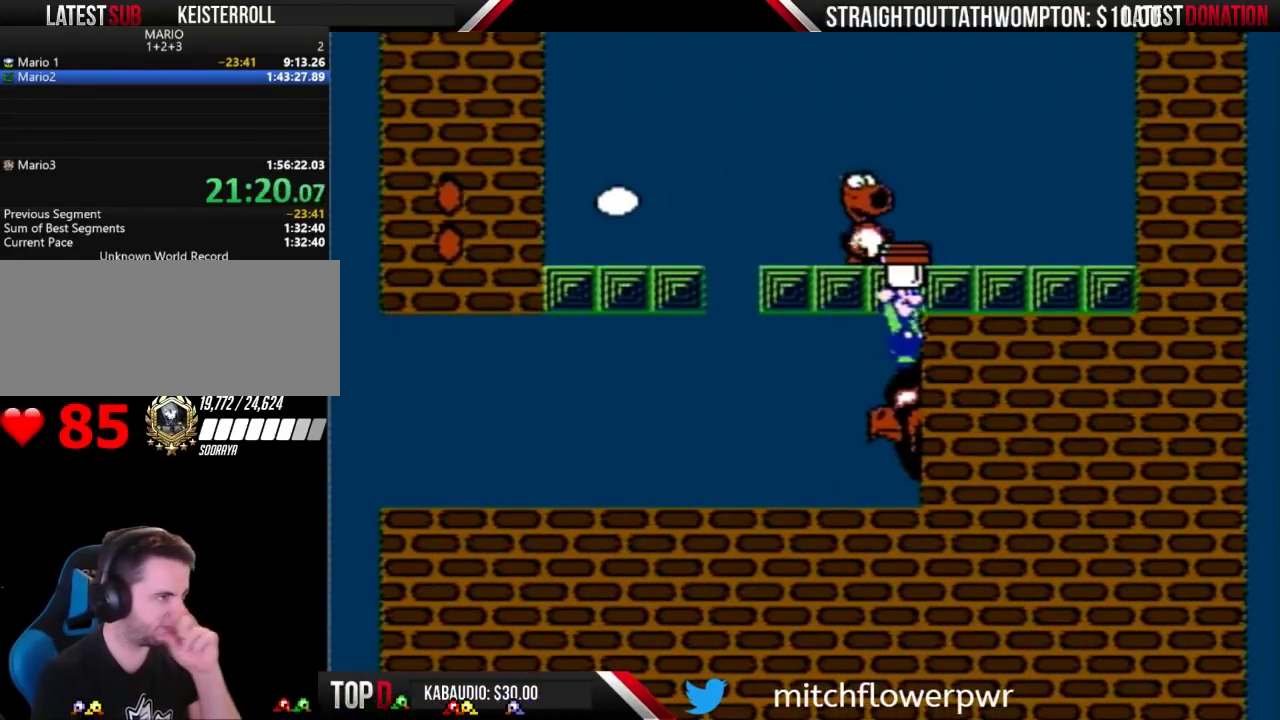
{"buttons": ["B"], "events": []}
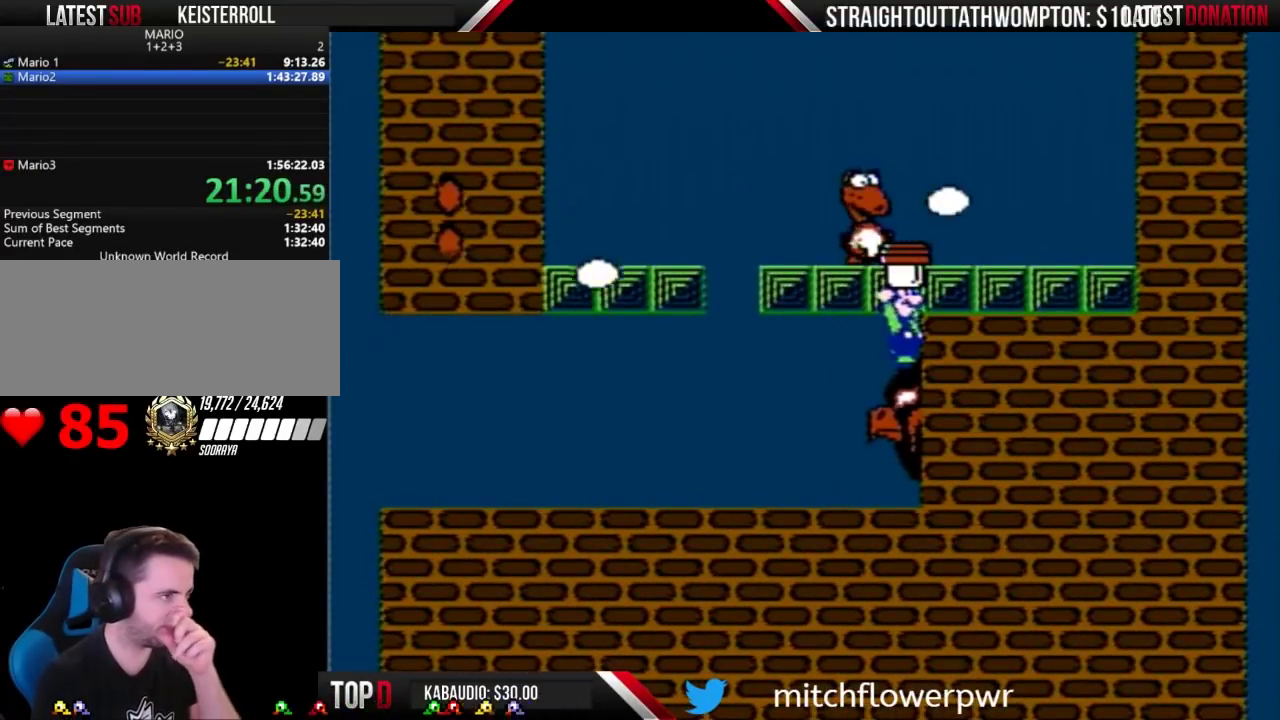
{"buttons": ["B"], "events": []}
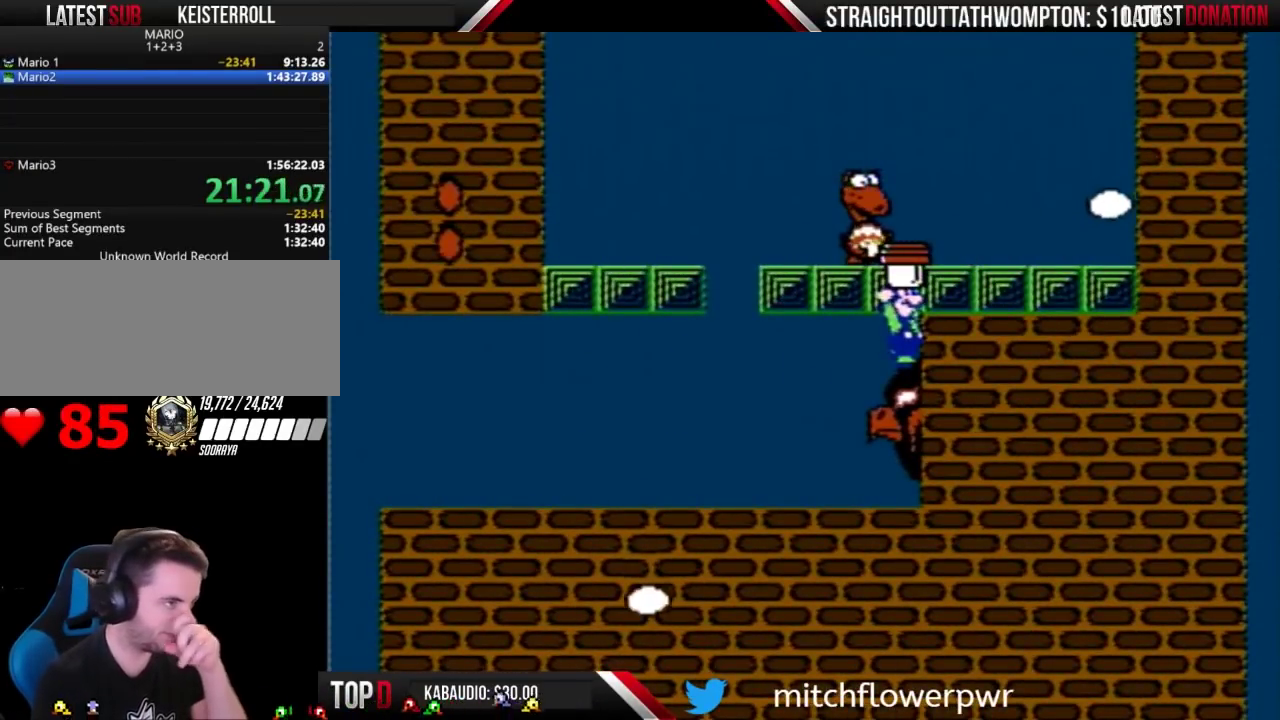
{"buttons": ["B"], "events": []}
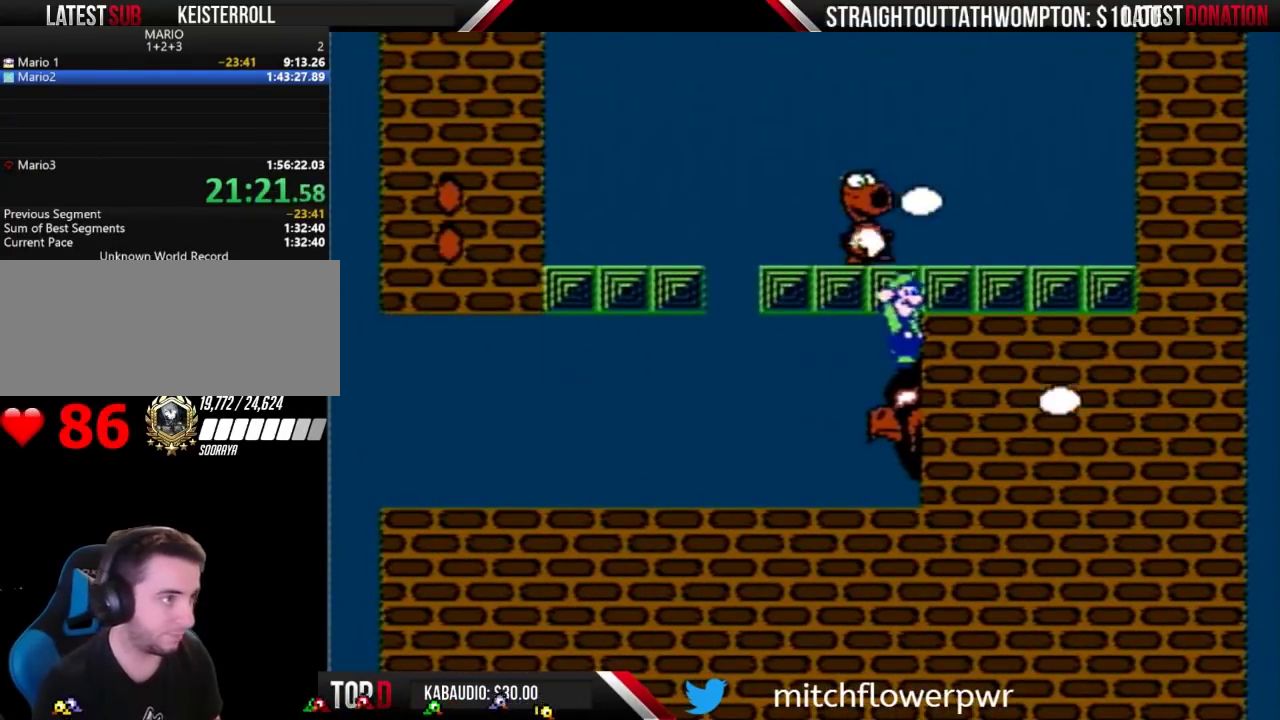
{"buttons": ["B"], "events": []}
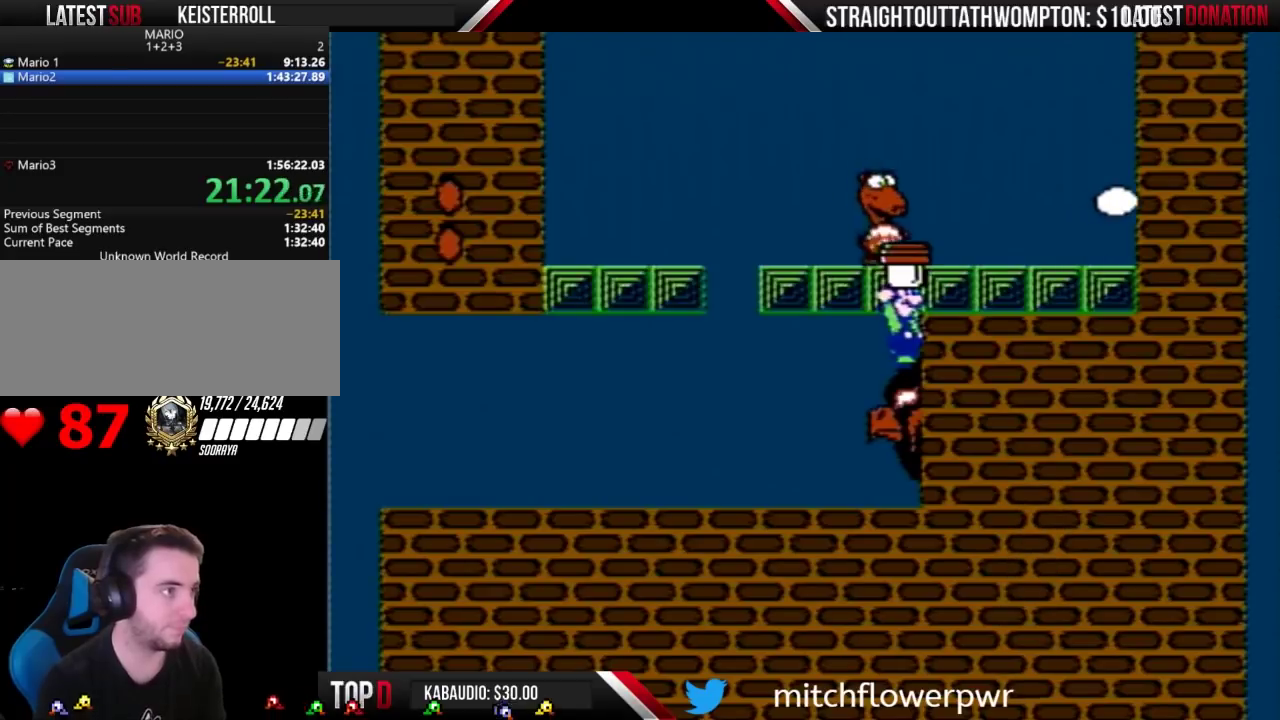
{"buttons": ["B"], "events": []}
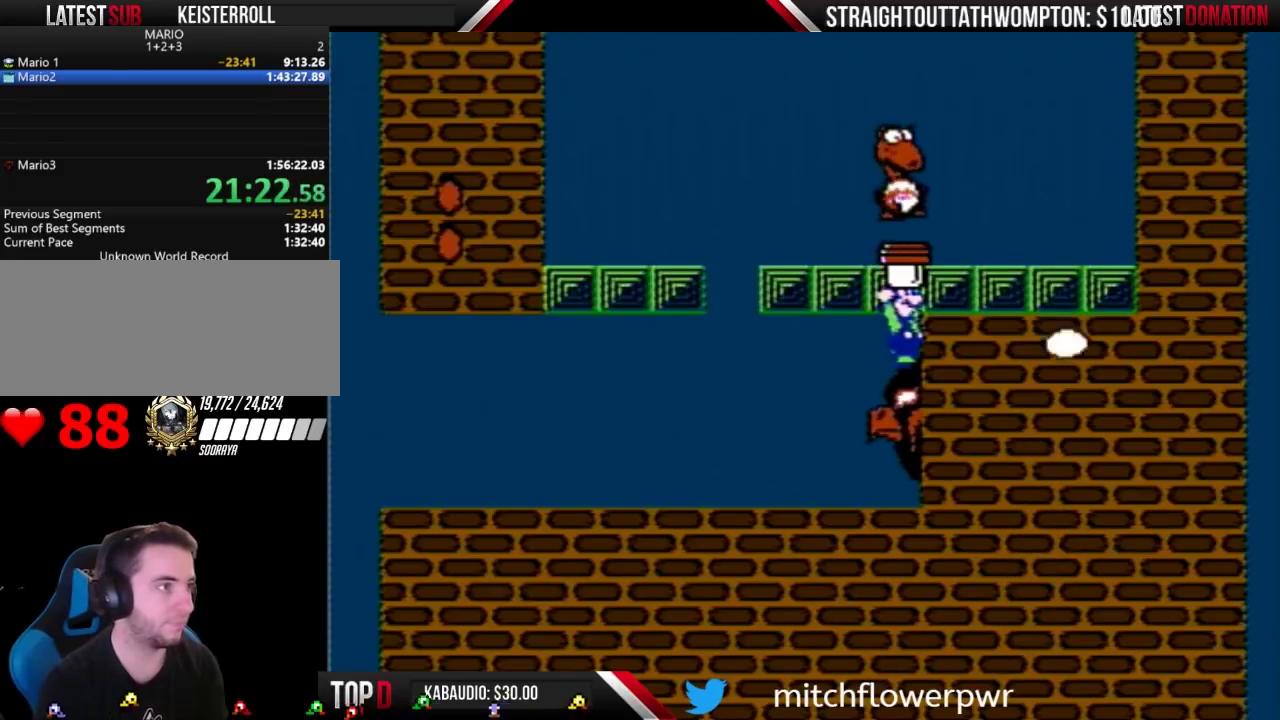
{"buttons": ["B"], "events": []}
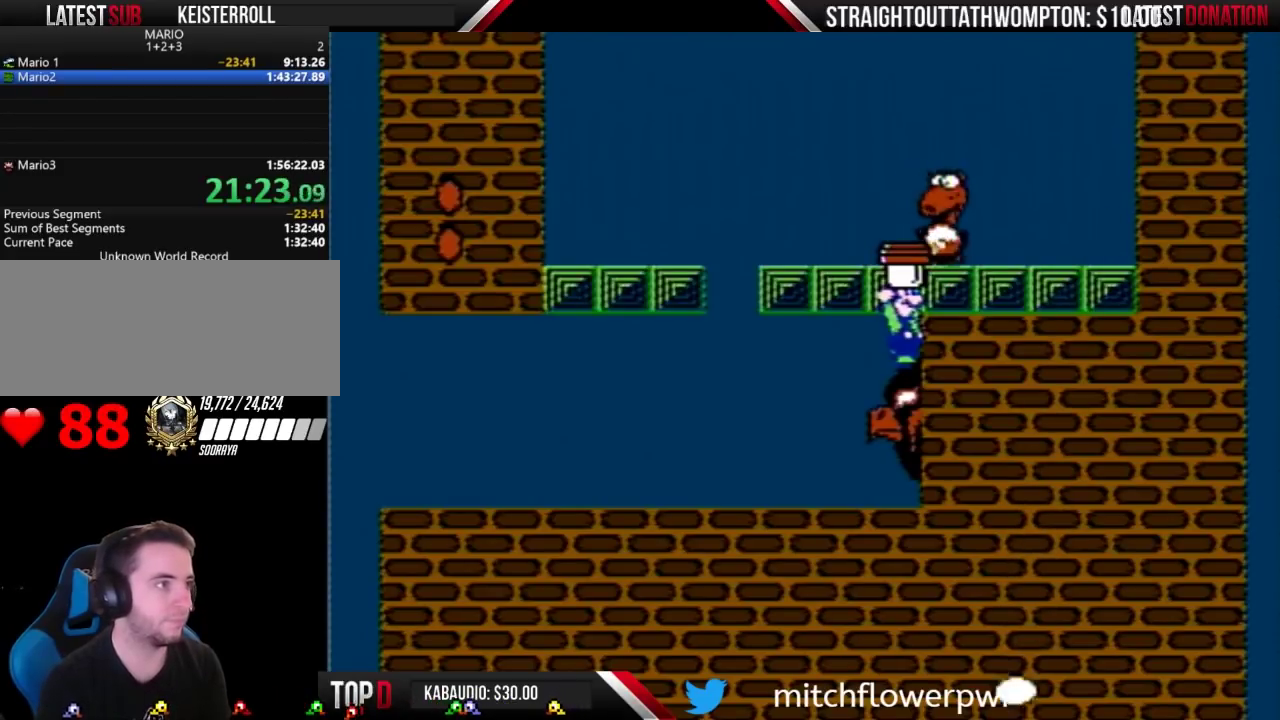
{"buttons": ["B"], "events": []}
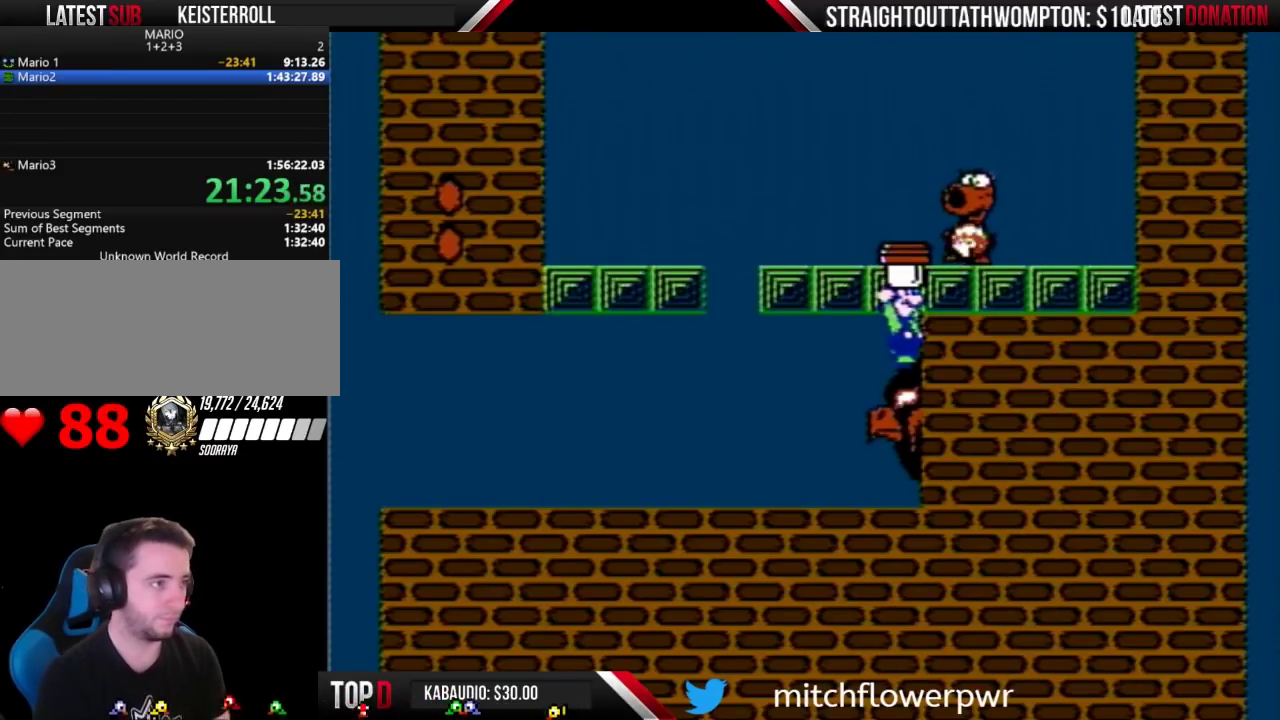
{"buttons": ["B"], "events": []}
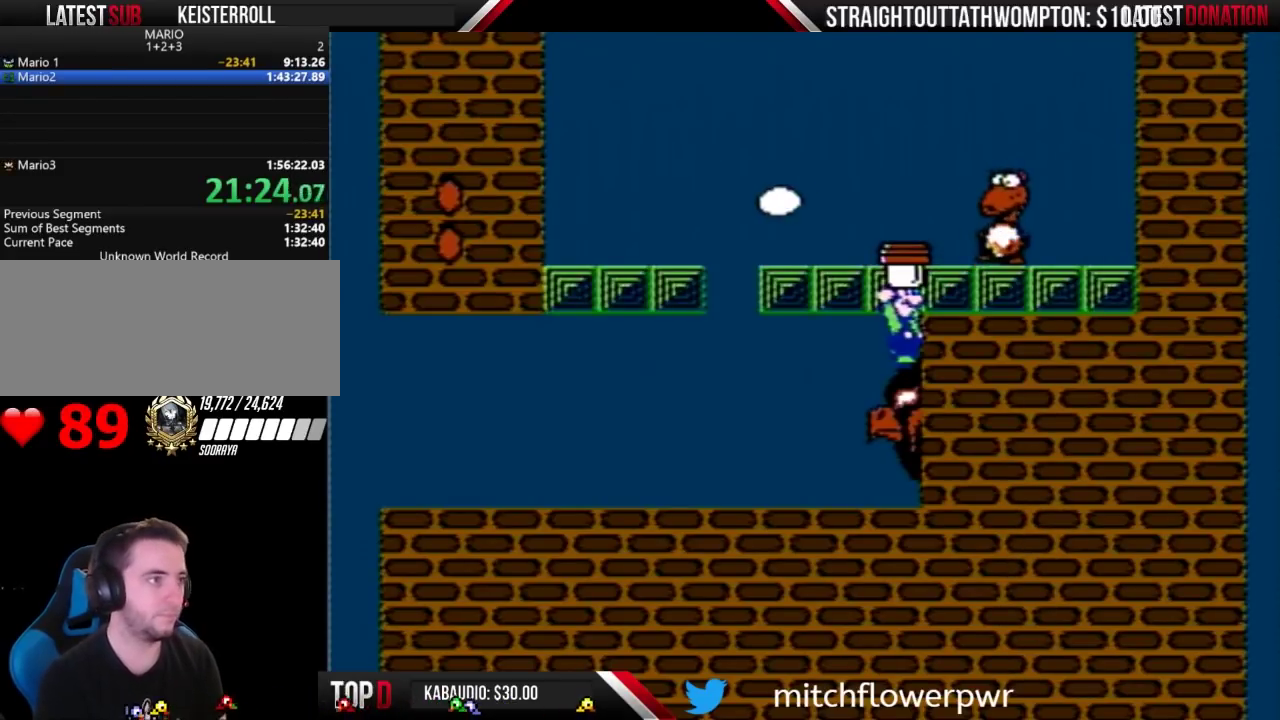
{"buttons": ["B"], "events": []}
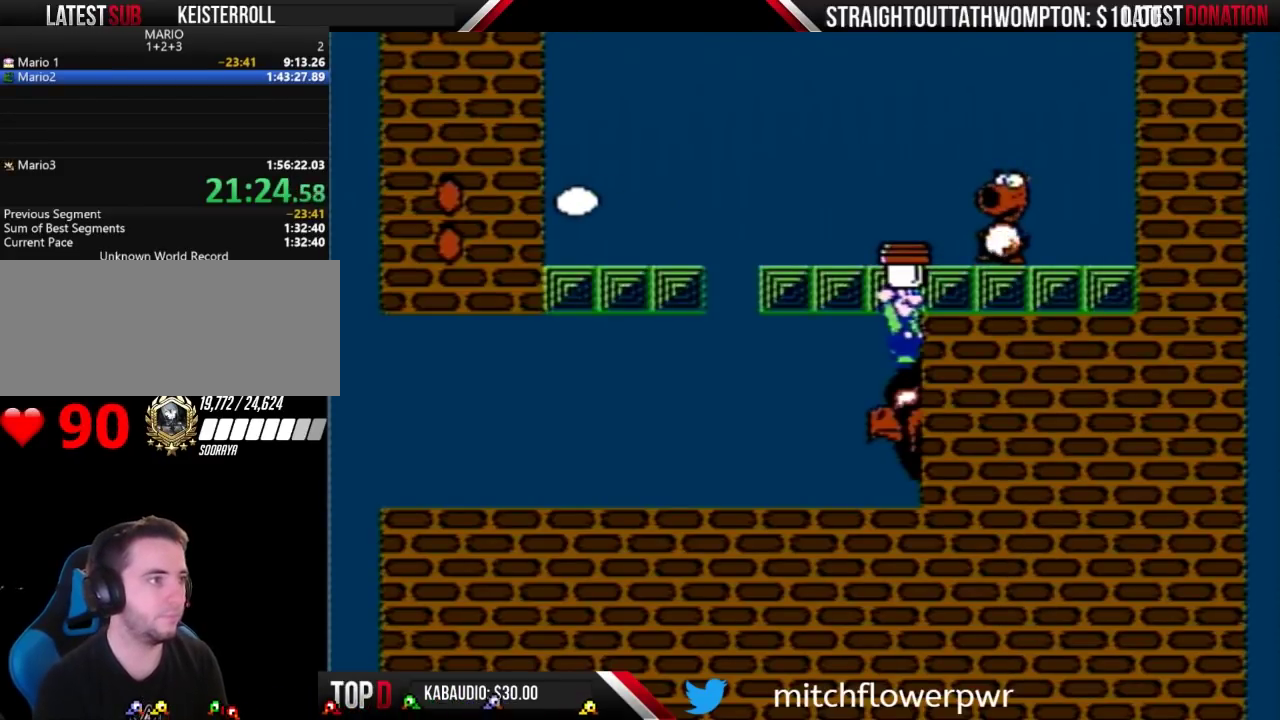
{"buttons": ["B"], "events": []}
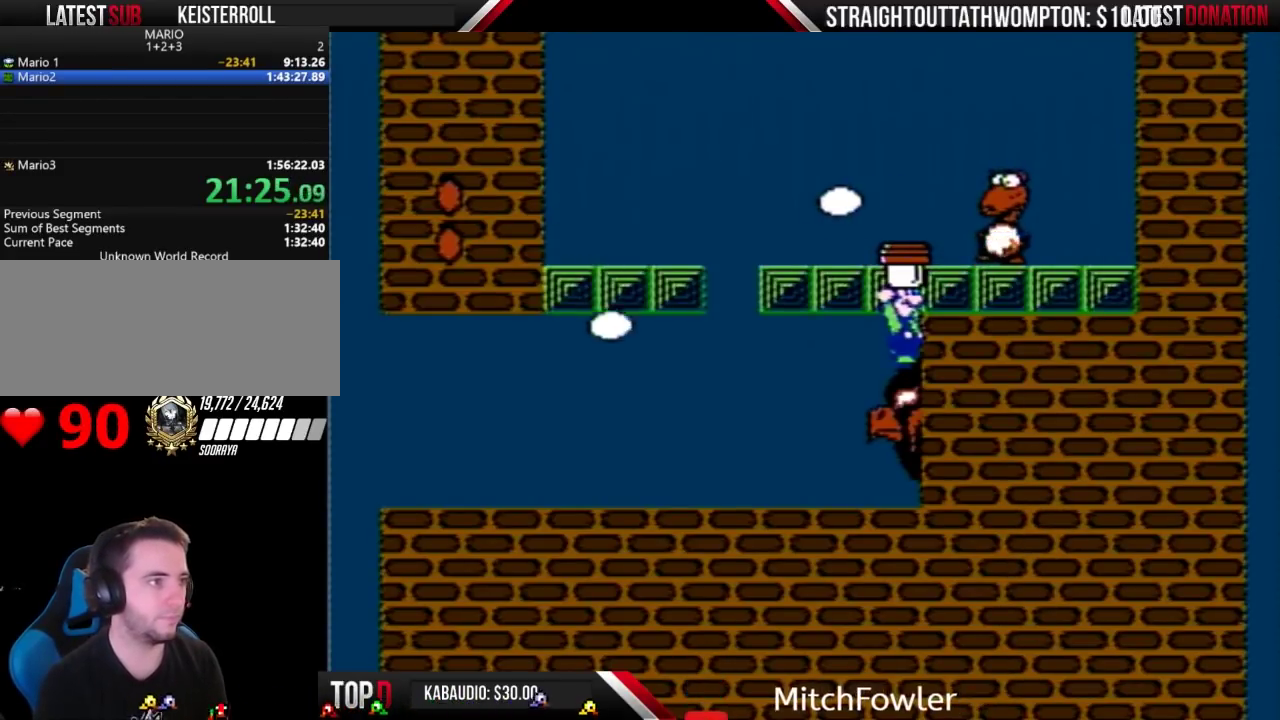
{"buttons": ["B"], "events": []}
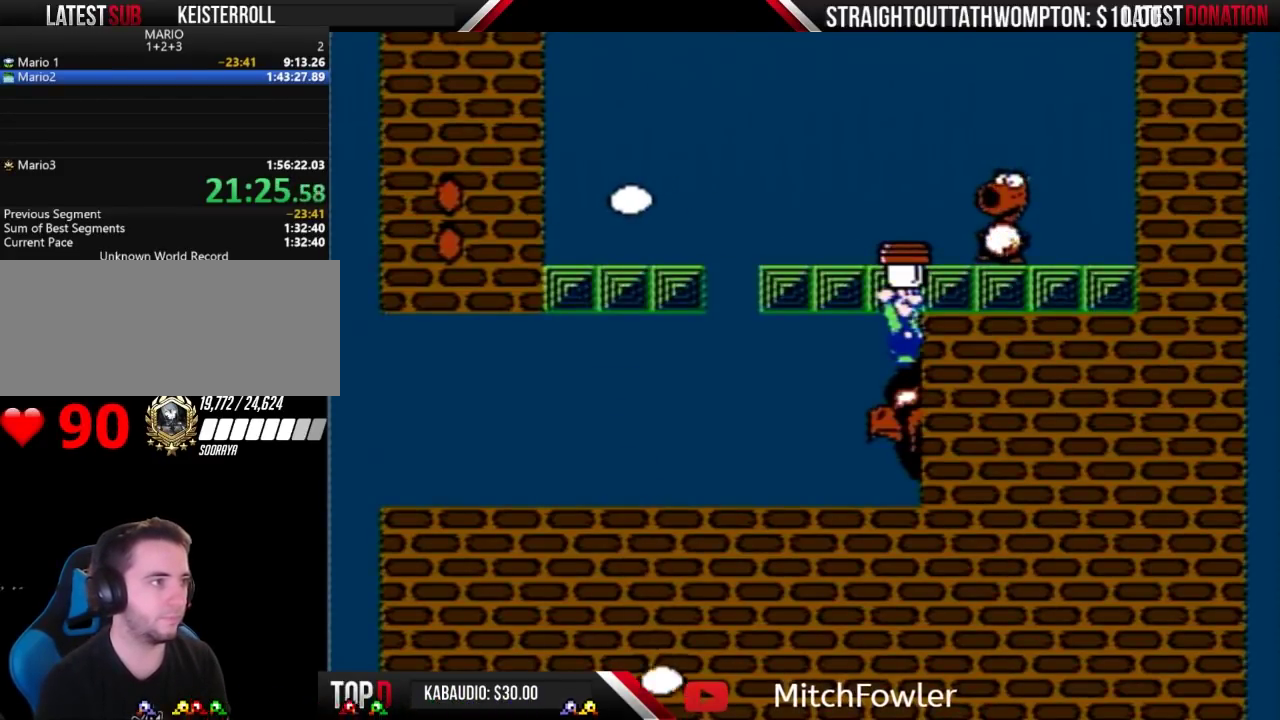
{"buttons": ["B"], "events": []}